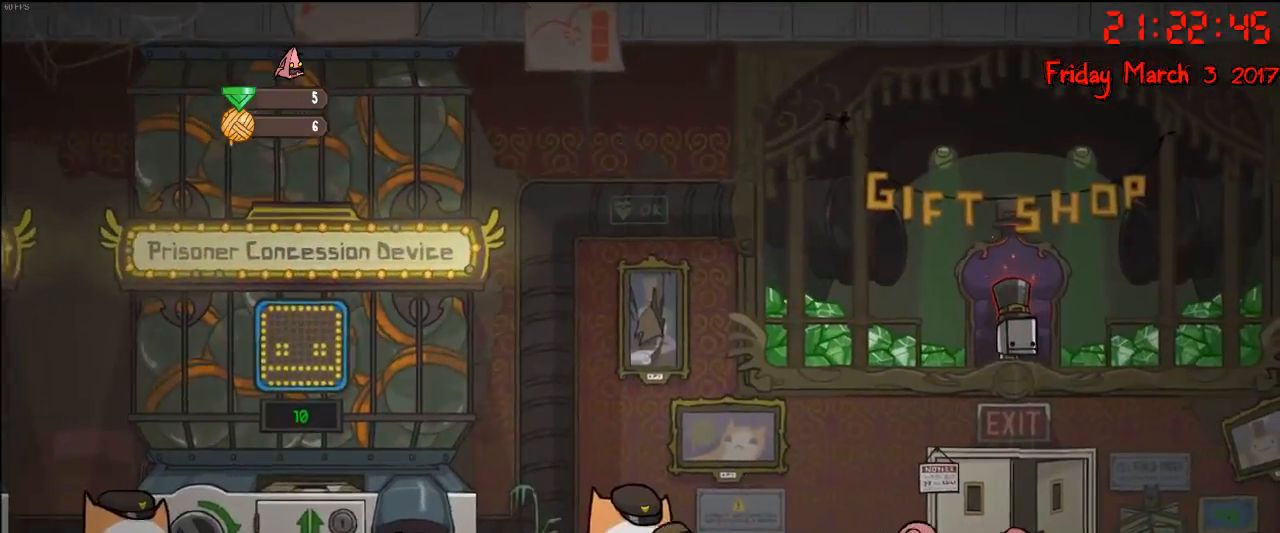
Gameplay with a controller (Xbox layout); each line is a JSON object with the inputs held at the frame after it. "events" lists button and stick changes between this image and that frame as [ms after this image, input, new state], when the widget could be followed in between.
{"buttons": [], "left_stick": "right", "right_stick": "center", "events": []}
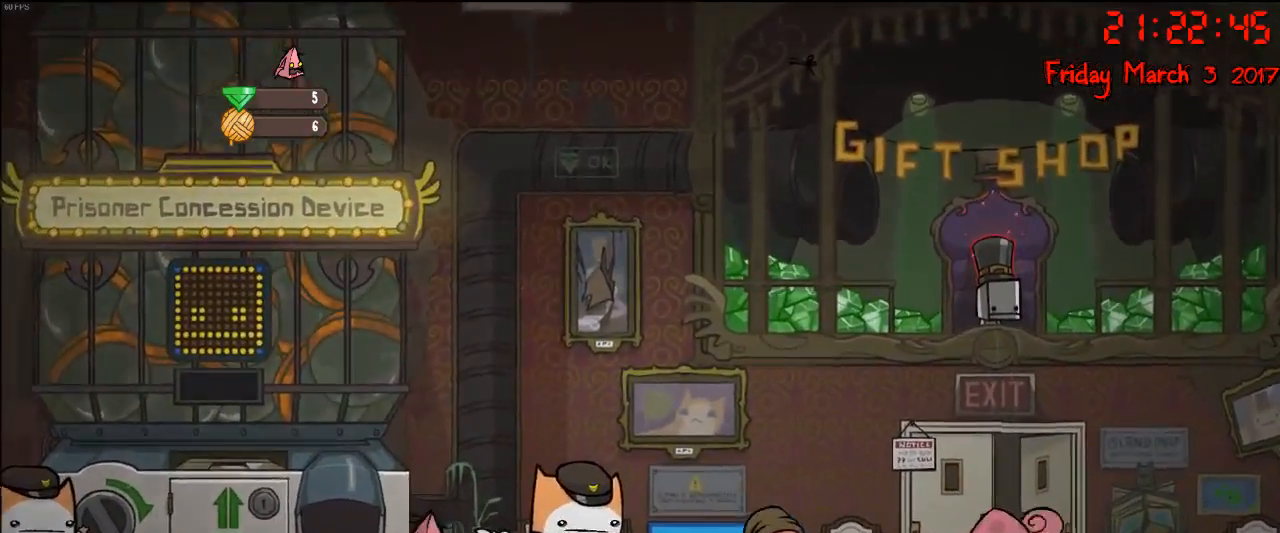
{"buttons": [], "left_stick": "right", "right_stick": "center", "events": [[333, "A", "down"], [467, "A", "up"]]}
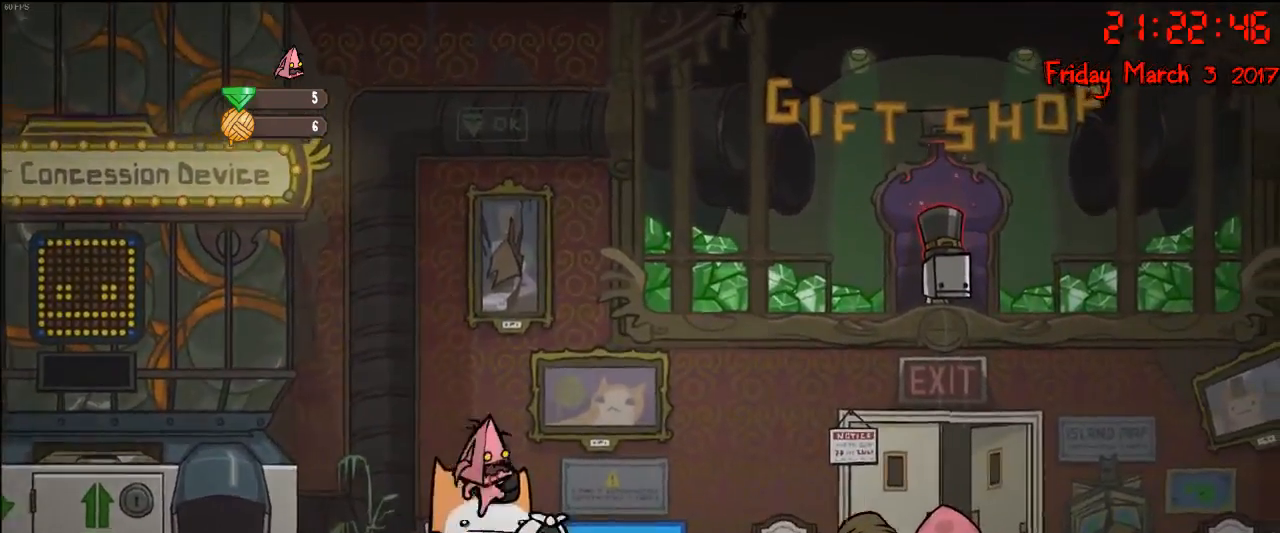
{"buttons": [], "left_stick": "right", "right_stick": "center", "events": []}
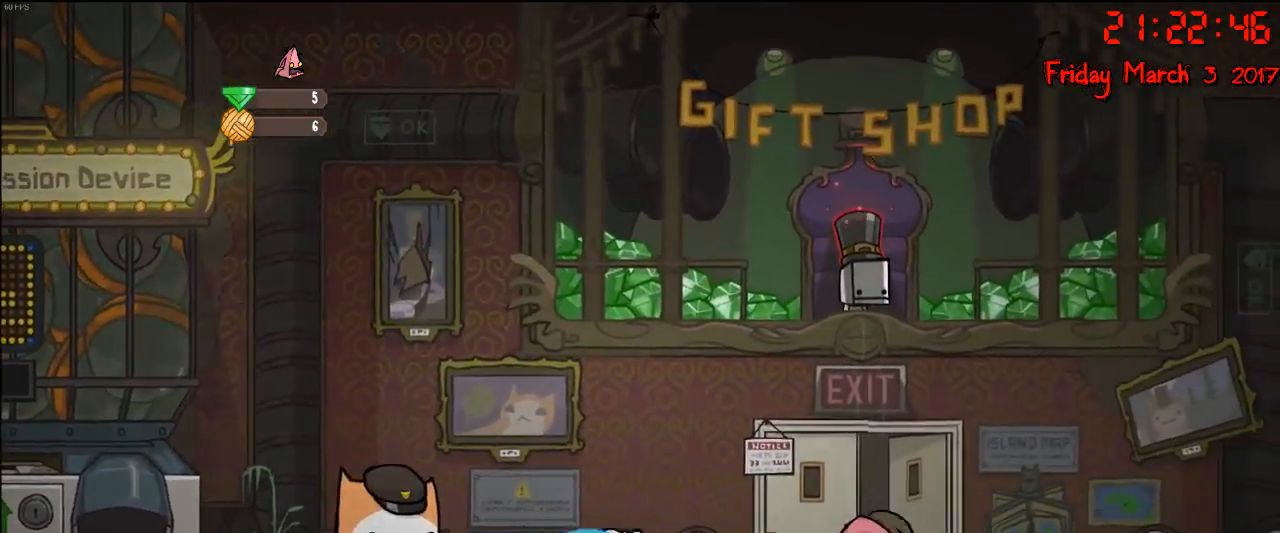
{"buttons": [], "left_stick": "right", "right_stick": "center", "events": []}
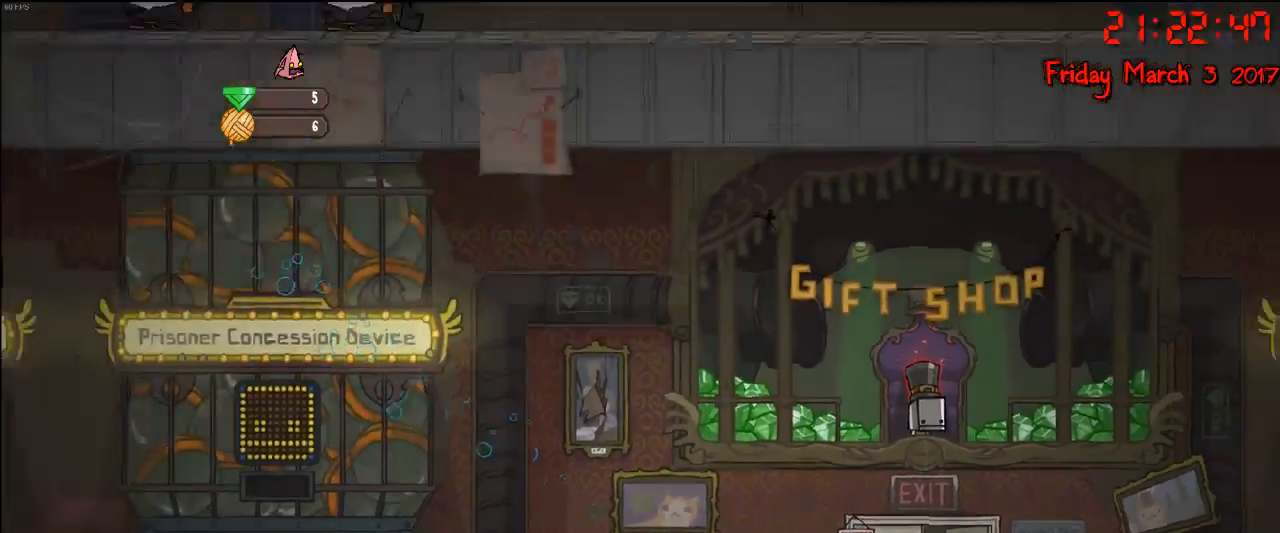
{"buttons": [], "left_stick": "center", "right_stick": "center", "events": [[400, "left_stick", "center"]]}
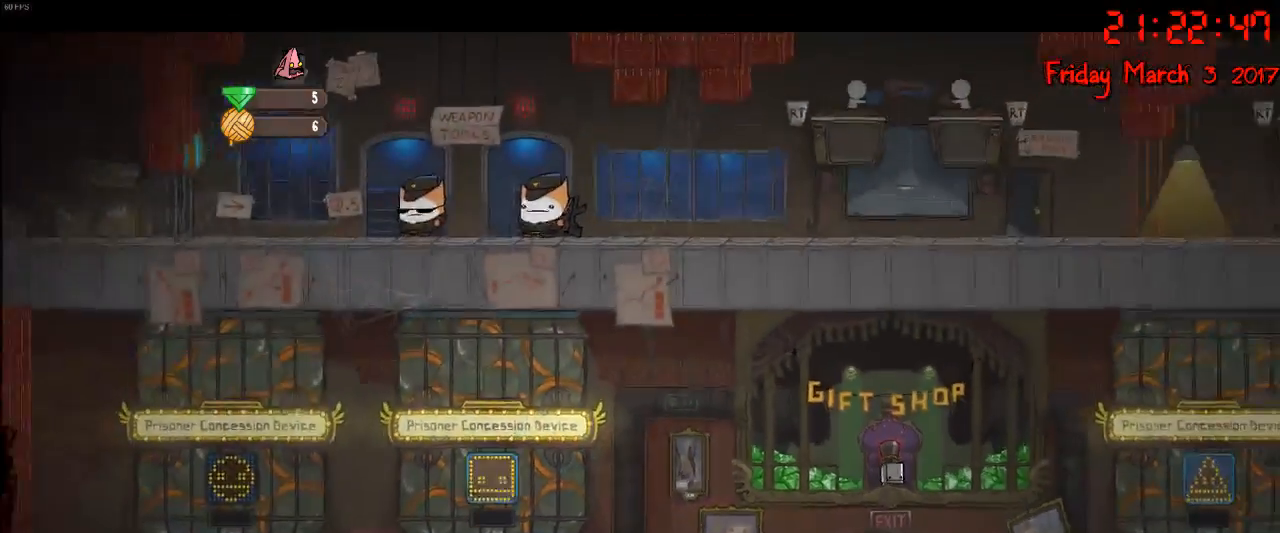
{"buttons": [], "left_stick": "left", "right_stick": "center", "events": [[83, "left_stick", "left"], [250, "A", "down"], [317, "A", "up"]]}
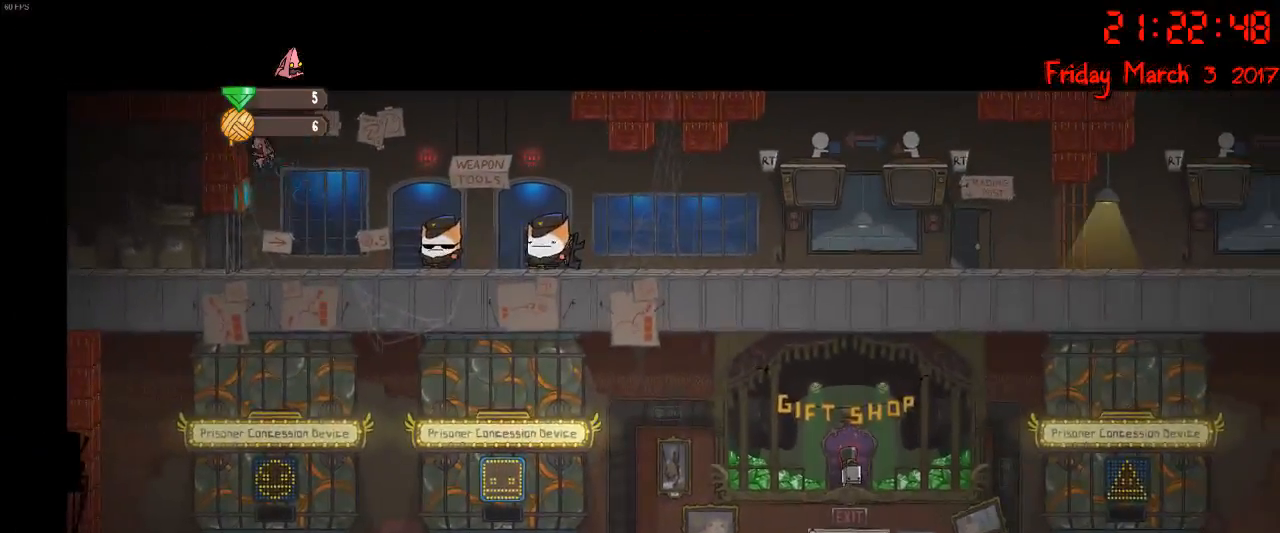
{"buttons": [], "left_stick": "left", "right_stick": "center", "events": [[17, "A", "down"], [50, "A", "up"]]}
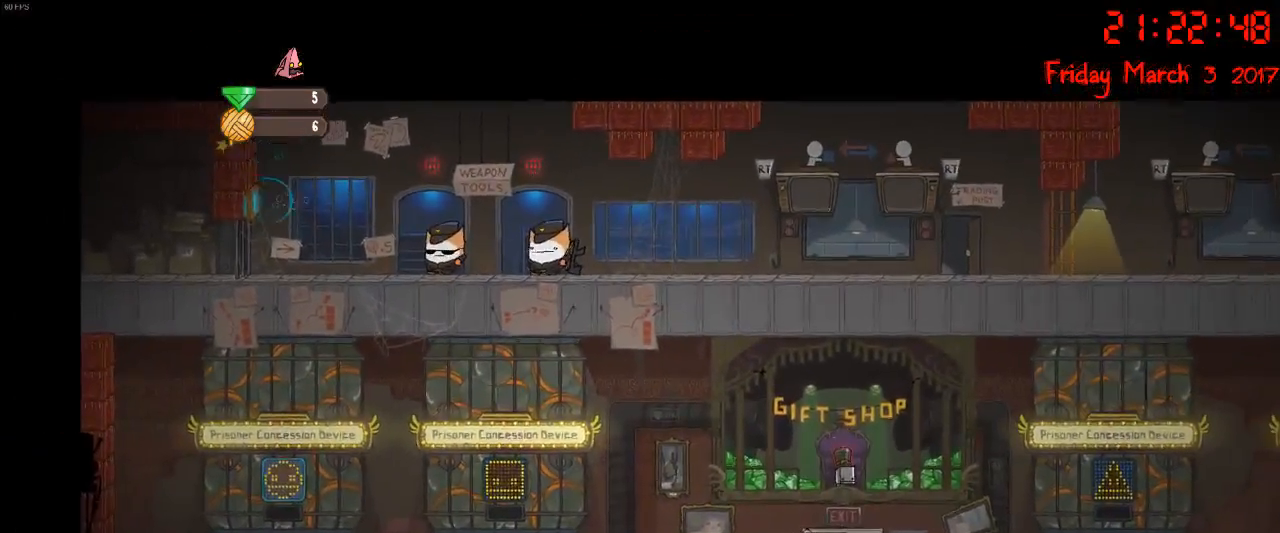
{"buttons": [], "left_stick": "right", "right_stick": "center", "events": [[267, "left_stick", "right"]]}
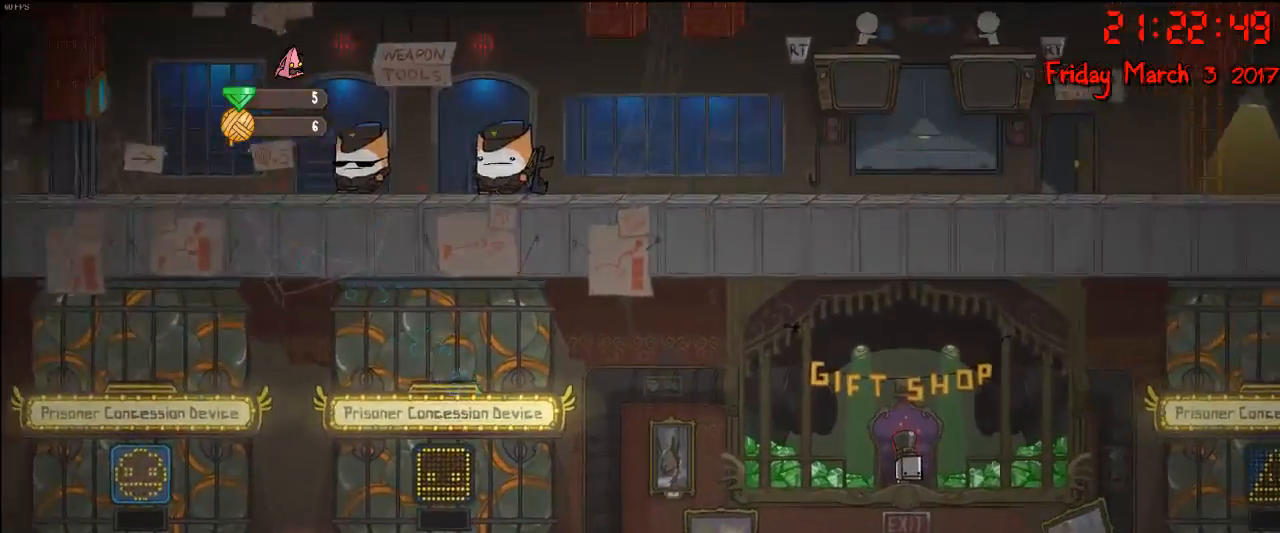
{"buttons": [], "left_stick": "right", "right_stick": "center", "events": []}
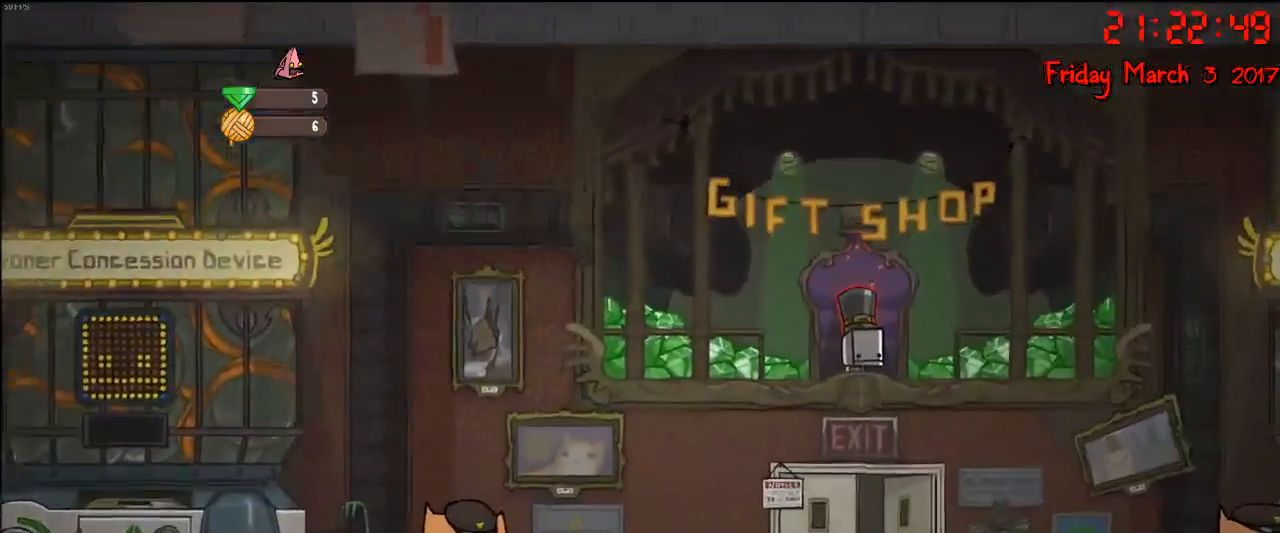
{"buttons": [], "left_stick": "right", "right_stick": "center", "events": [[17, "A", "down"], [167, "A", "up"], [267, "A", "down"], [400, "A", "up"]]}
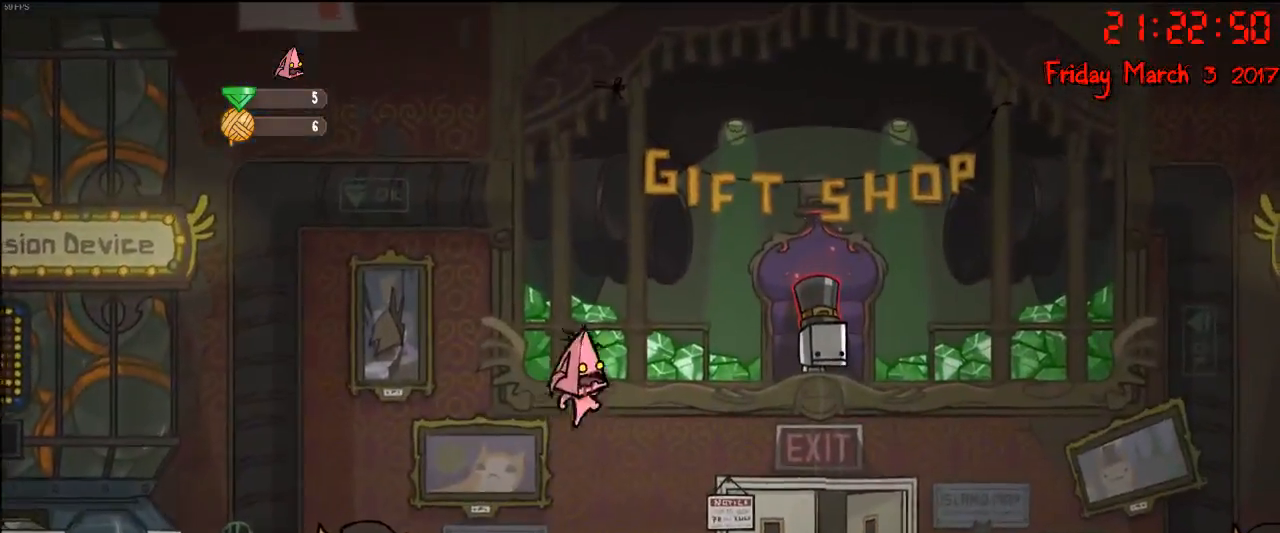
{"buttons": [], "left_stick": "right", "right_stick": "center", "events": []}
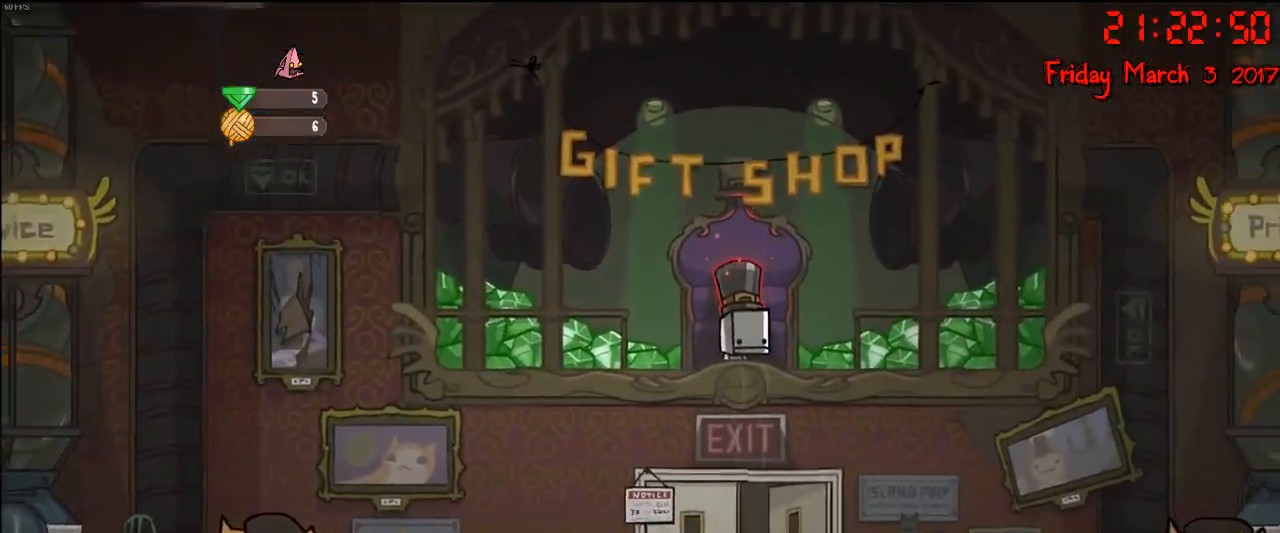
{"buttons": [], "left_stick": "right", "right_stick": "center", "events": [[83, "A", "down"], [267, "A", "up"]]}
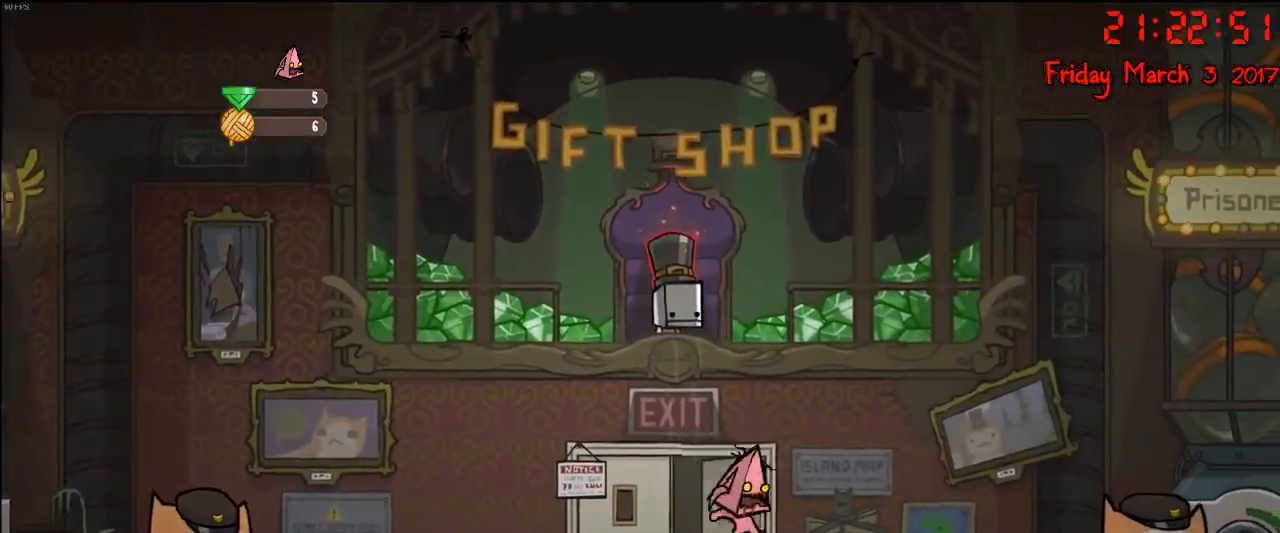
{"buttons": [], "left_stick": "right", "right_stick": "center", "events": [[117, "A", "down"], [350, "A", "up"]]}
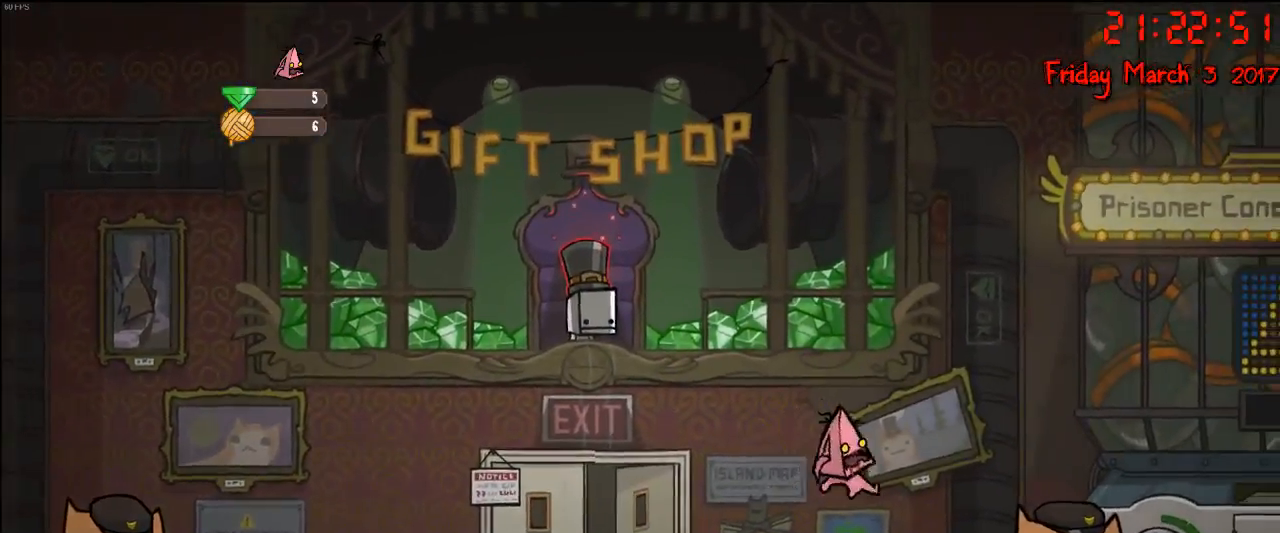
{"buttons": [], "left_stick": "right", "right_stick": "center", "events": [[300, "A", "down"], [483, "A", "up"]]}
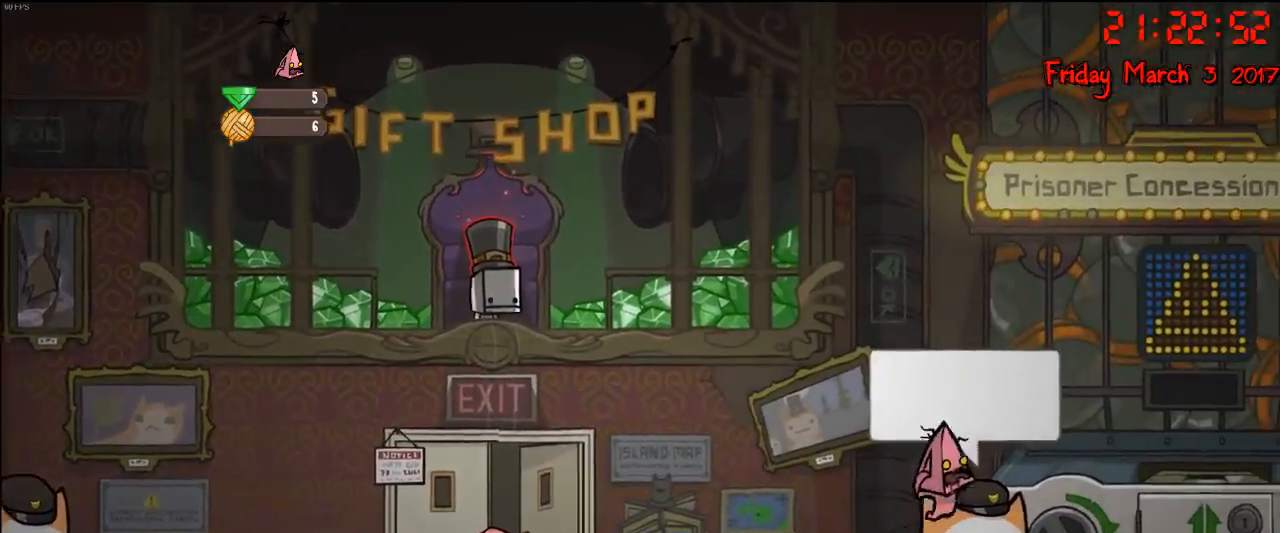
{"buttons": [], "left_stick": "right", "right_stick": "center", "events": []}
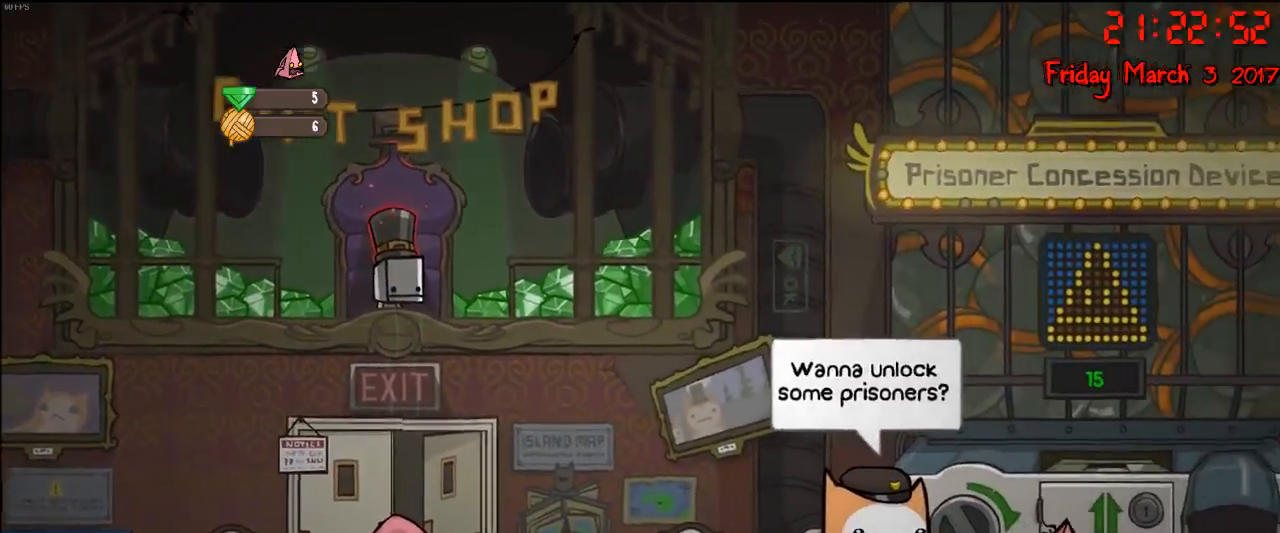
{"buttons": [], "left_stick": "right", "right_stick": "center", "events": []}
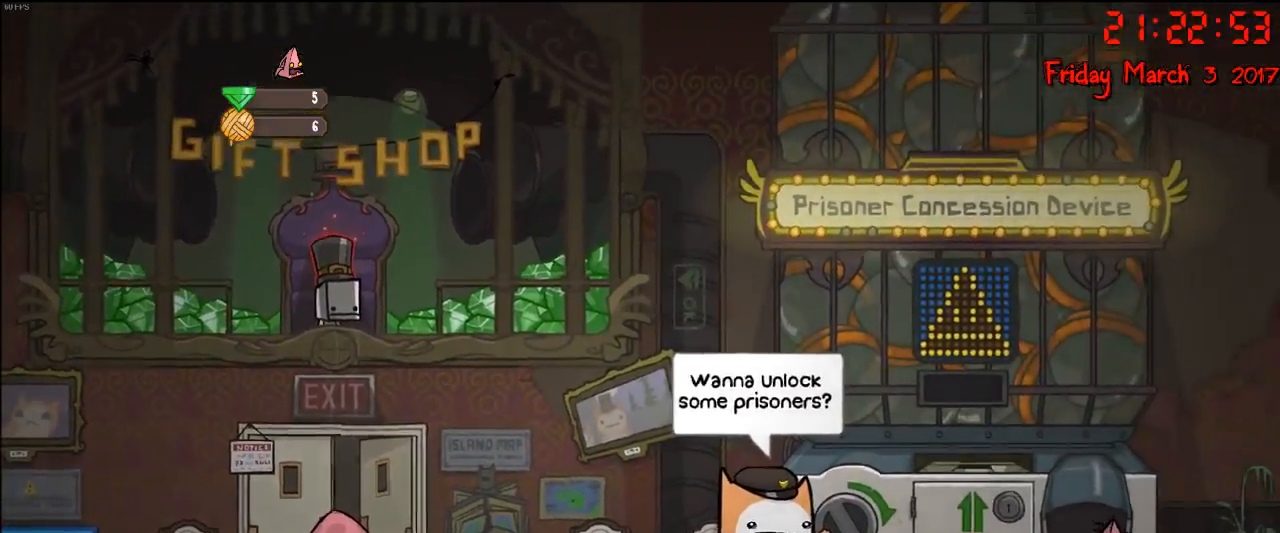
{"buttons": [], "left_stick": "right", "right_stick": "center", "events": []}
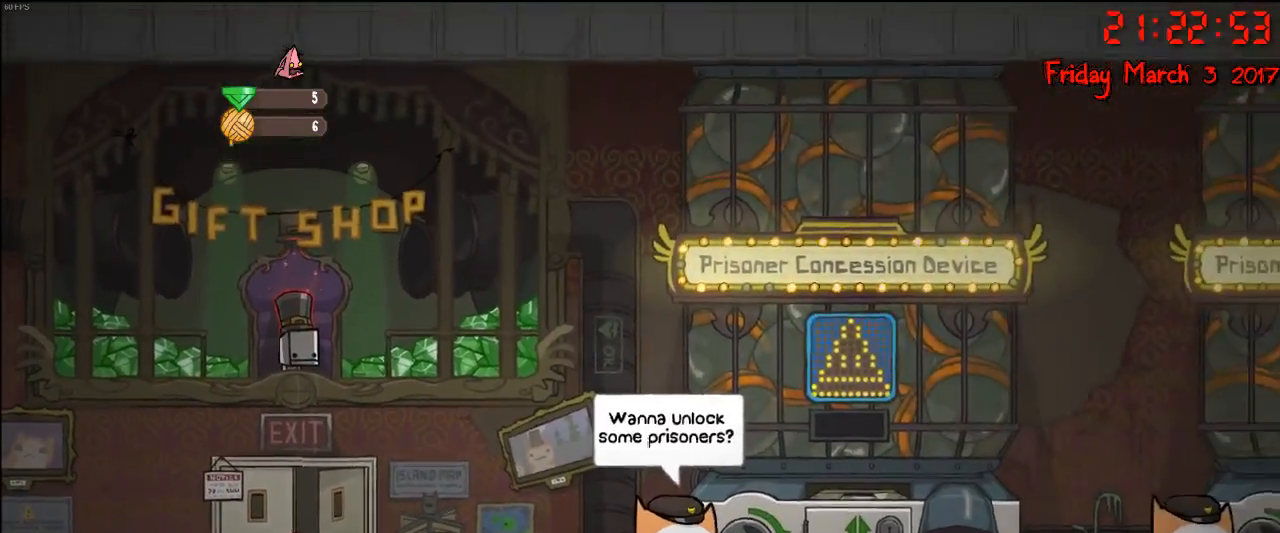
{"buttons": [], "left_stick": "right", "right_stick": "center", "events": []}
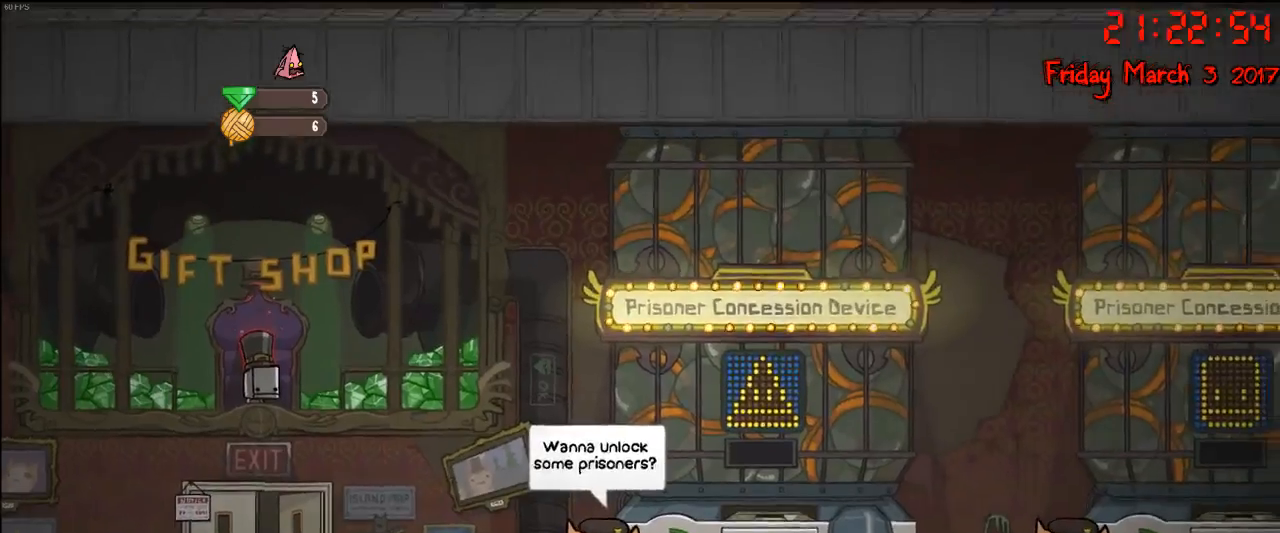
{"buttons": [], "left_stick": "center", "right_stick": "center", "events": [[433, "left_stick", "center"]]}
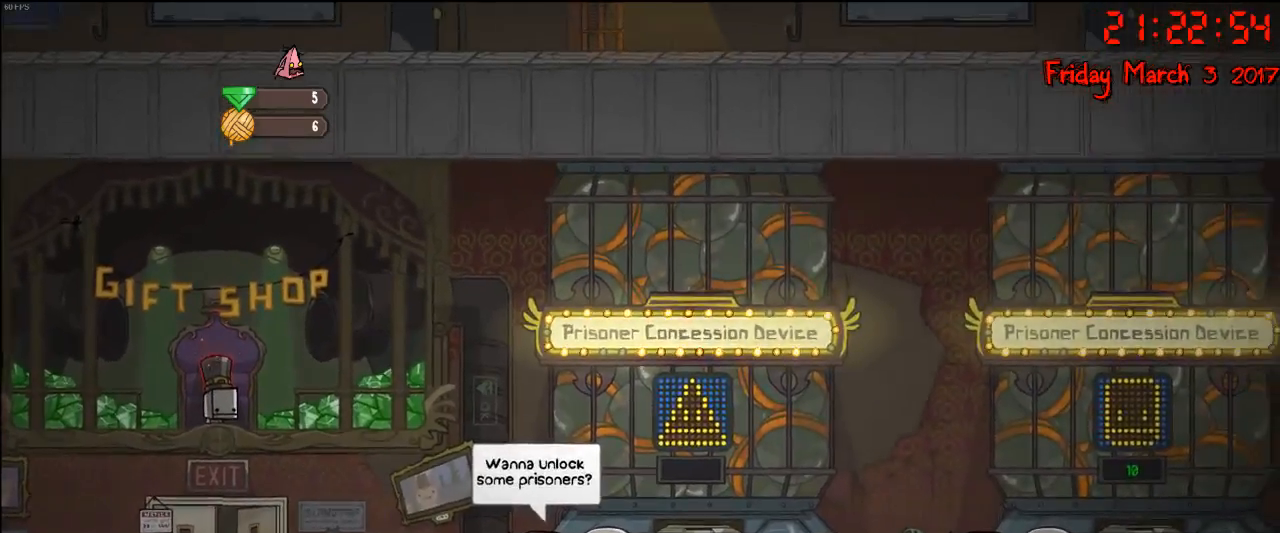
{"buttons": [], "left_stick": "left", "right_stick": "center", "events": [[83, "left_stick", "left"]]}
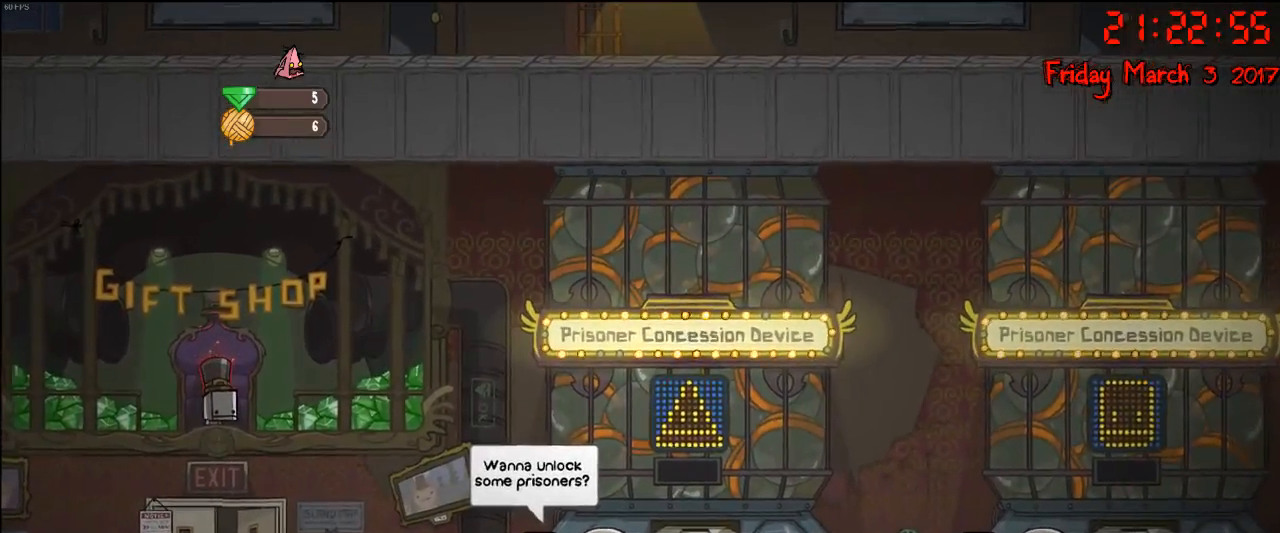
{"buttons": [], "left_stick": "left", "right_stick": "center", "events": [[50, "A", "down"], [250, "A", "up"]]}
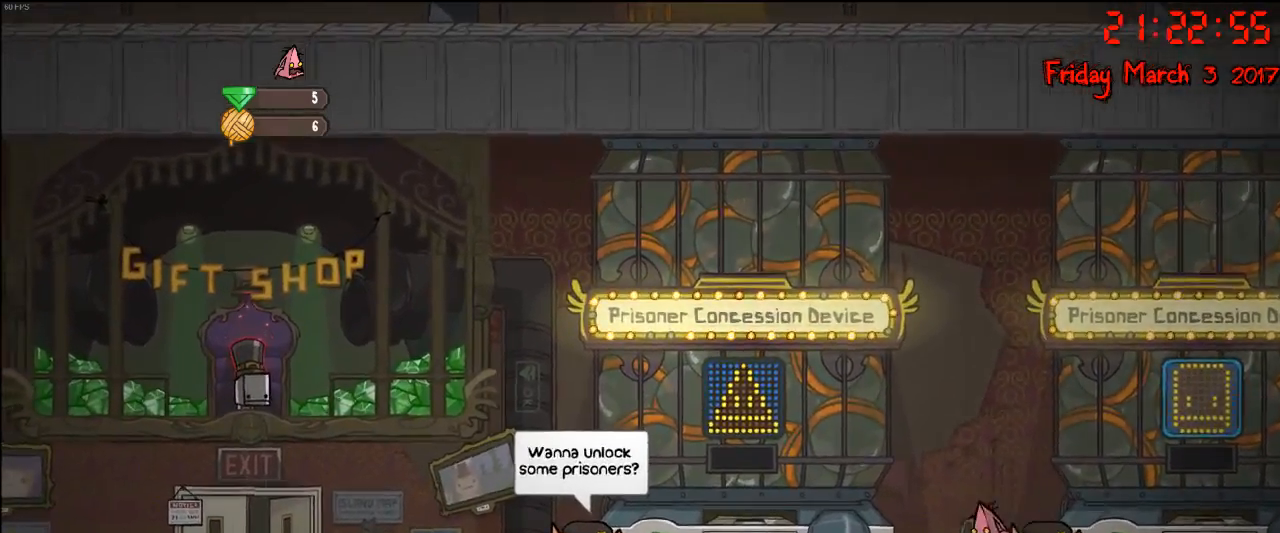
{"buttons": [], "left_stick": "left", "right_stick": "center", "events": [[150, "A", "down"], [300, "A", "up"]]}
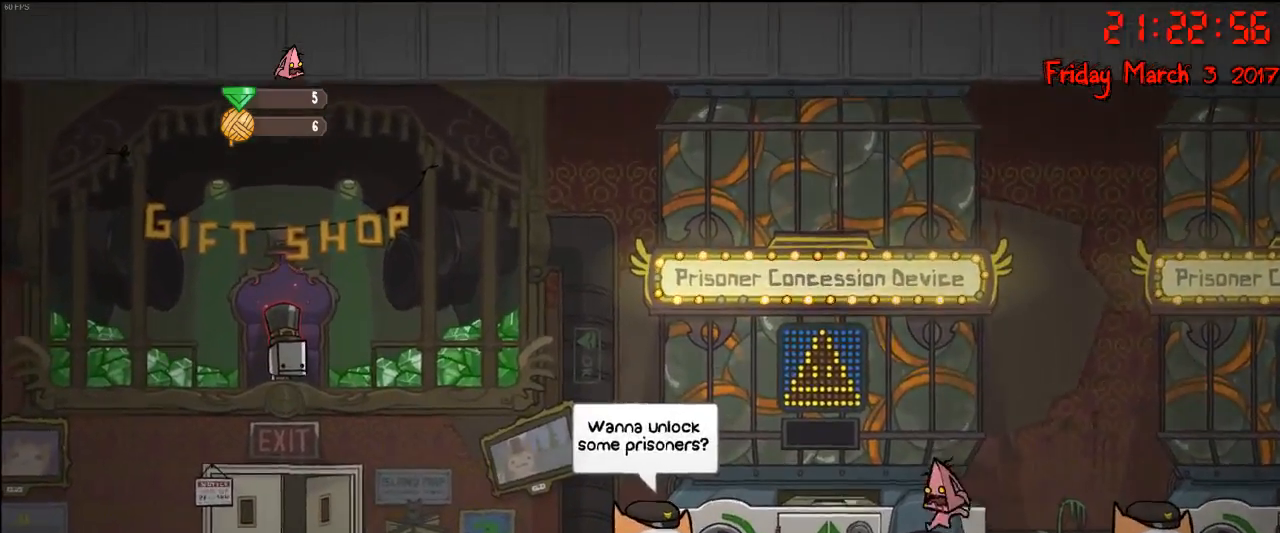
{"buttons": ["A"], "left_stick": "left", "right_stick": "center", "events": [[500, "A", "down"]]}
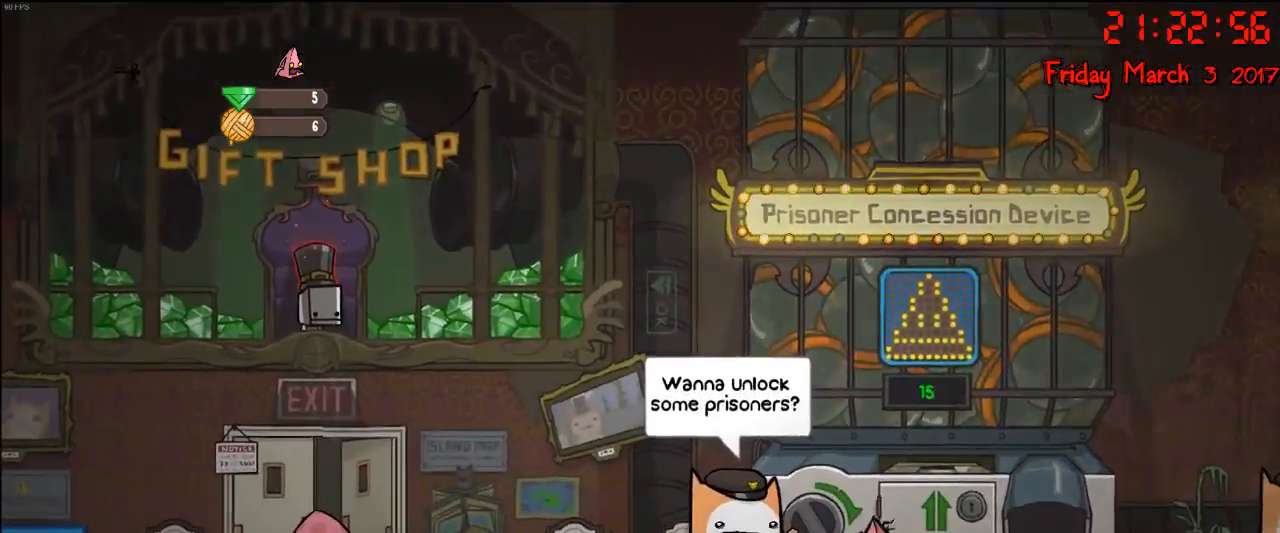
{"buttons": [], "left_stick": "left", "right_stick": "center", "events": [[117, "A", "up"], [350, "A", "down"], [483, "A", "up"]]}
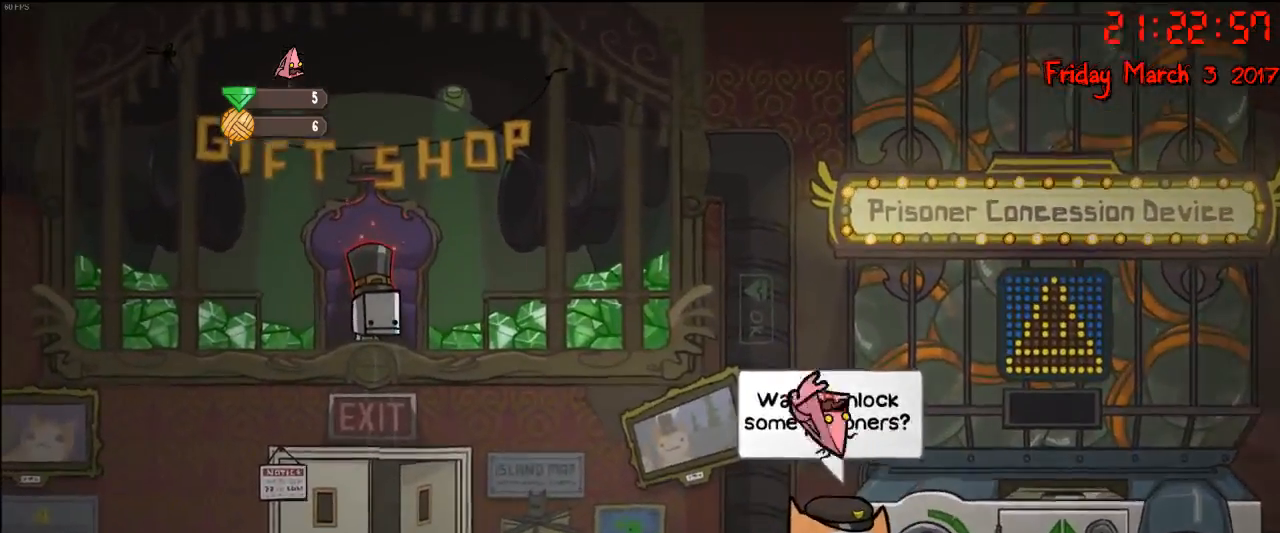
{"buttons": [], "left_stick": "left", "right_stick": "center", "events": [[150, "left_stick", "center"], [417, "left_stick", "left"]]}
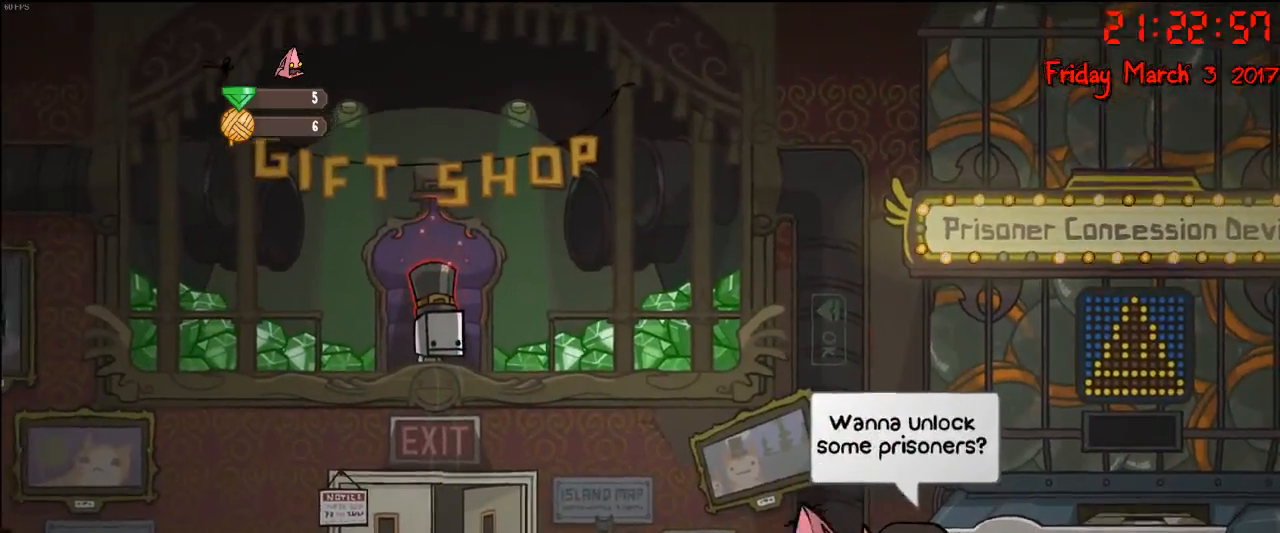
{"buttons": [], "left_stick": "left", "right_stick": "center", "events": []}
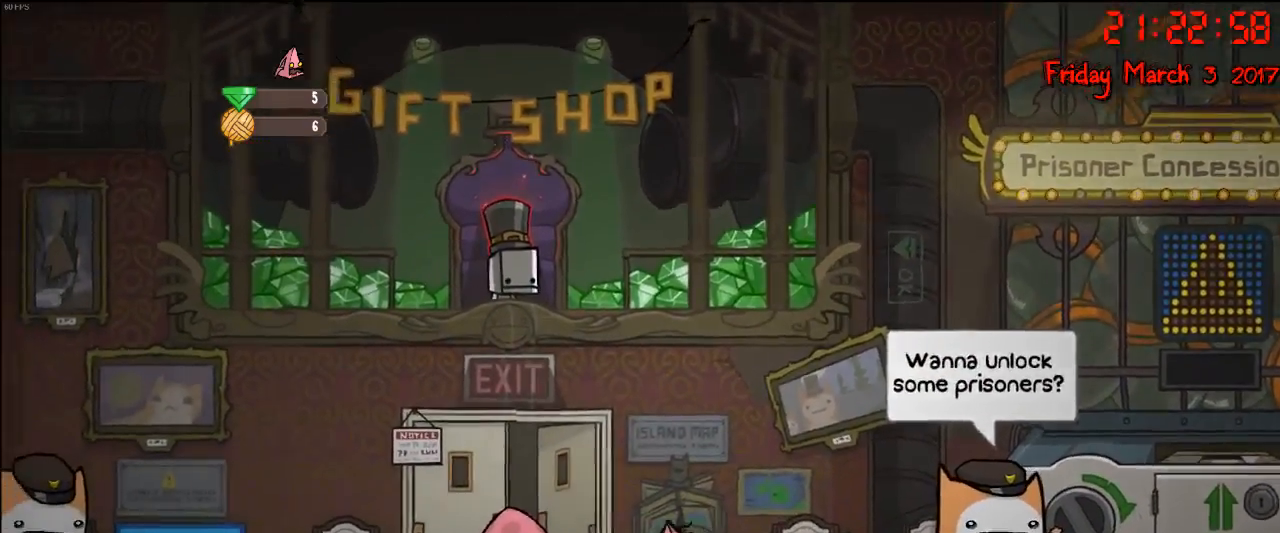
{"buttons": [], "left_stick": "left", "right_stick": "center", "events": [[133, "A", "down"], [217, "A", "up"]]}
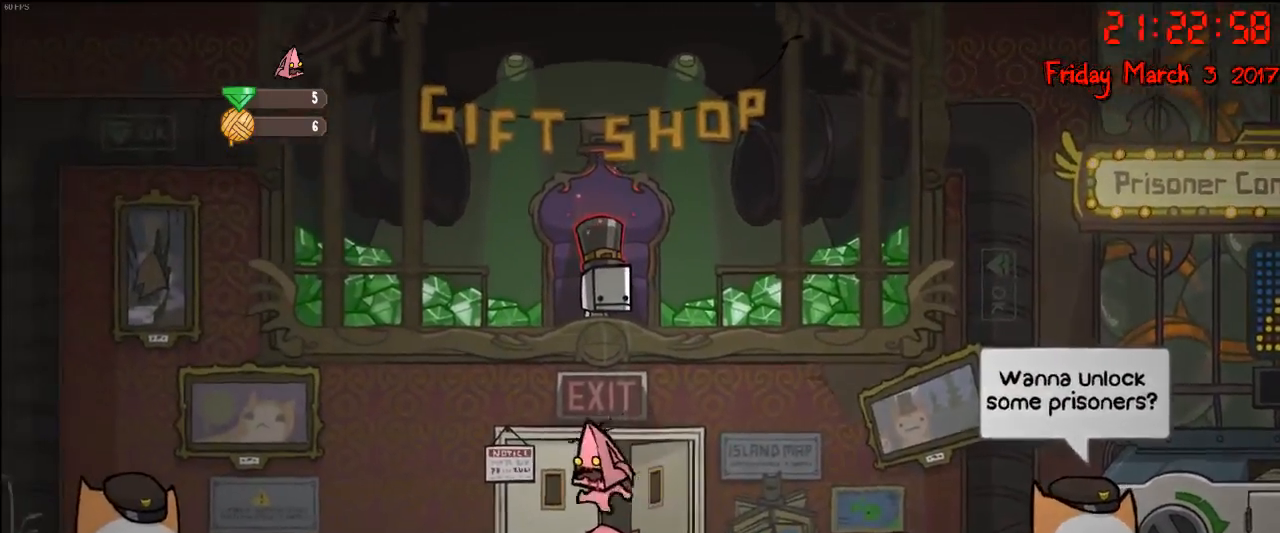
{"buttons": [], "left_stick": "center", "right_stick": "center", "events": [[67, "left_stick", "center"], [383, "A", "down"], [483, "A", "up"]]}
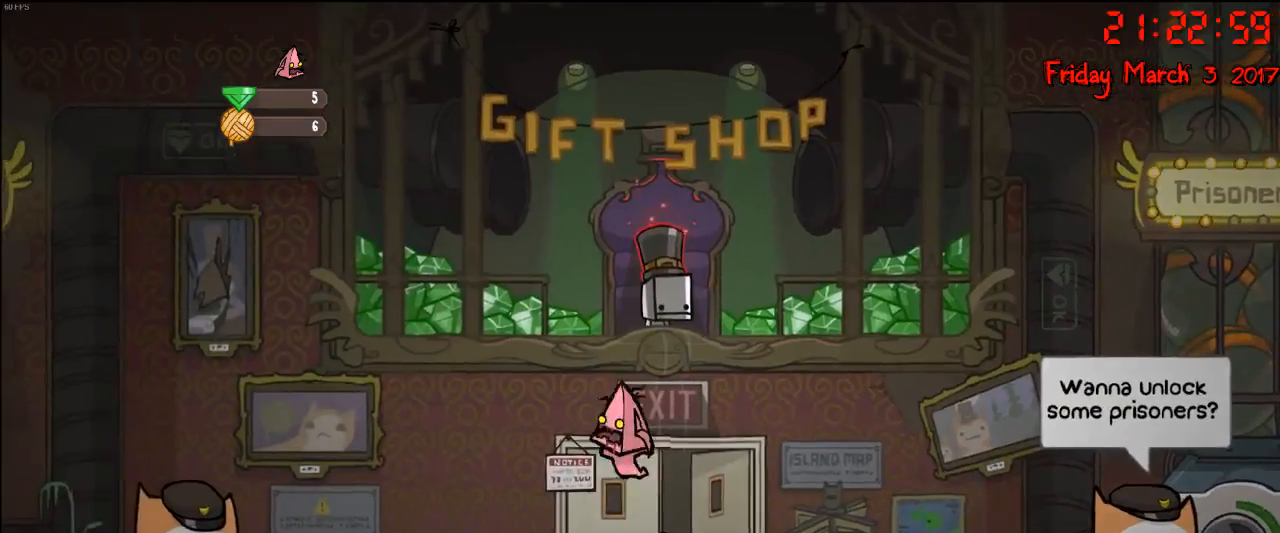
{"buttons": [], "left_stick": "left", "right_stick": "center", "events": [[100, "left_stick", "left"], [167, "A", "down"], [267, "A", "up"], [400, "B", "down"], [500, "B", "up"]]}
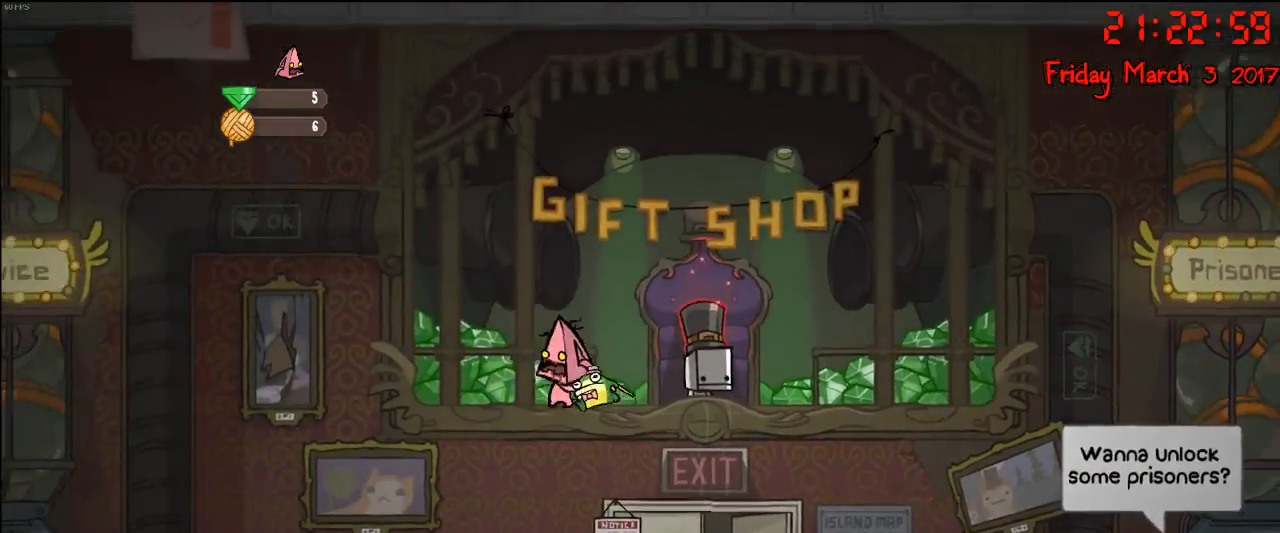
{"buttons": [], "left_stick": "left", "right_stick": "center", "events": []}